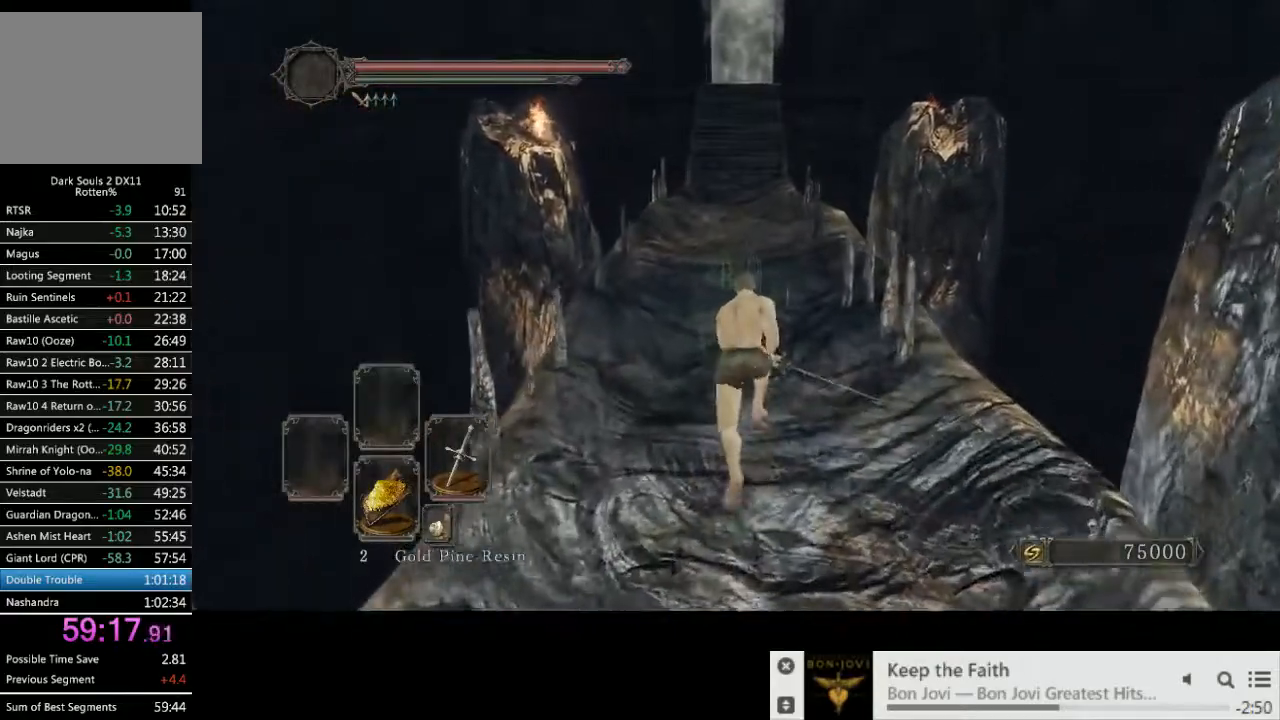
Gameplay with a controller (PlayStation layout); each line is a JSON object with the inputs held at the frame after it. "events" lists button and stick changes between this image and that frame as [ms after this image, input, new state], when the widget could be followed in between. Not read: L3 R2 R3.
{"buttons": ["CIRCLE"], "left_stick": "up", "right_stick": "center", "events": []}
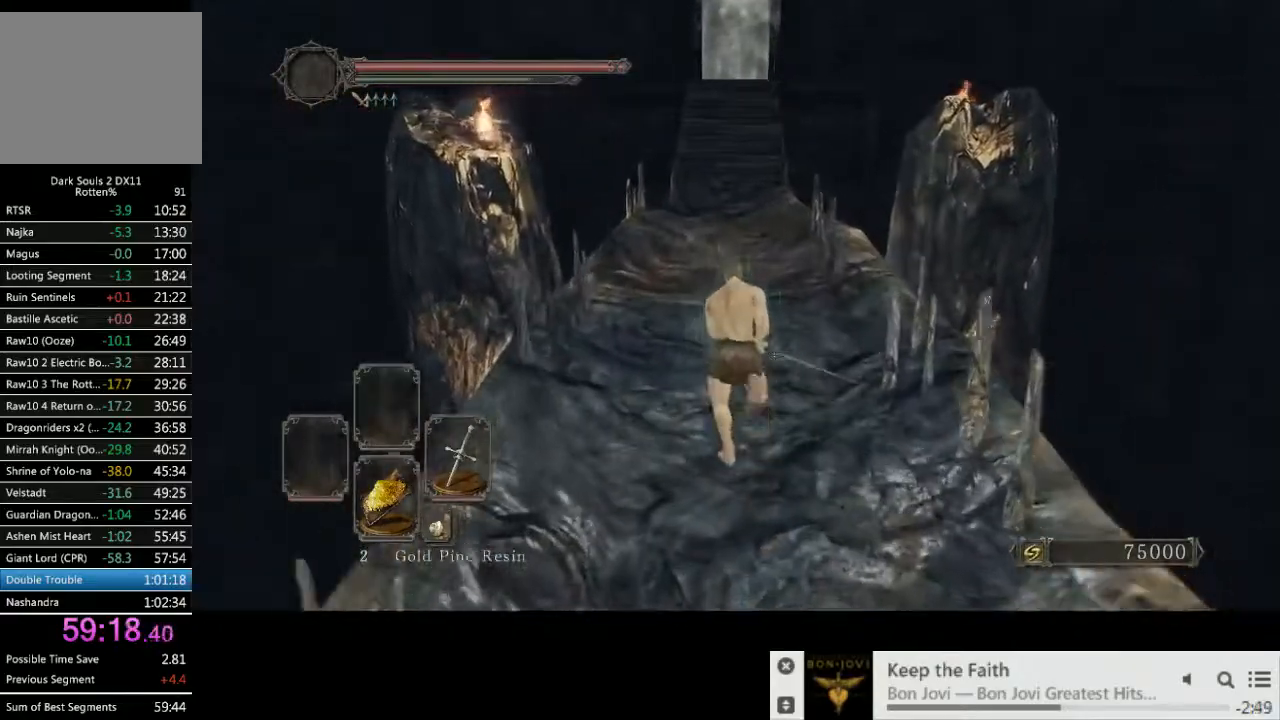
{"buttons": ["CIRCLE"], "left_stick": "up", "right_stick": "center", "events": []}
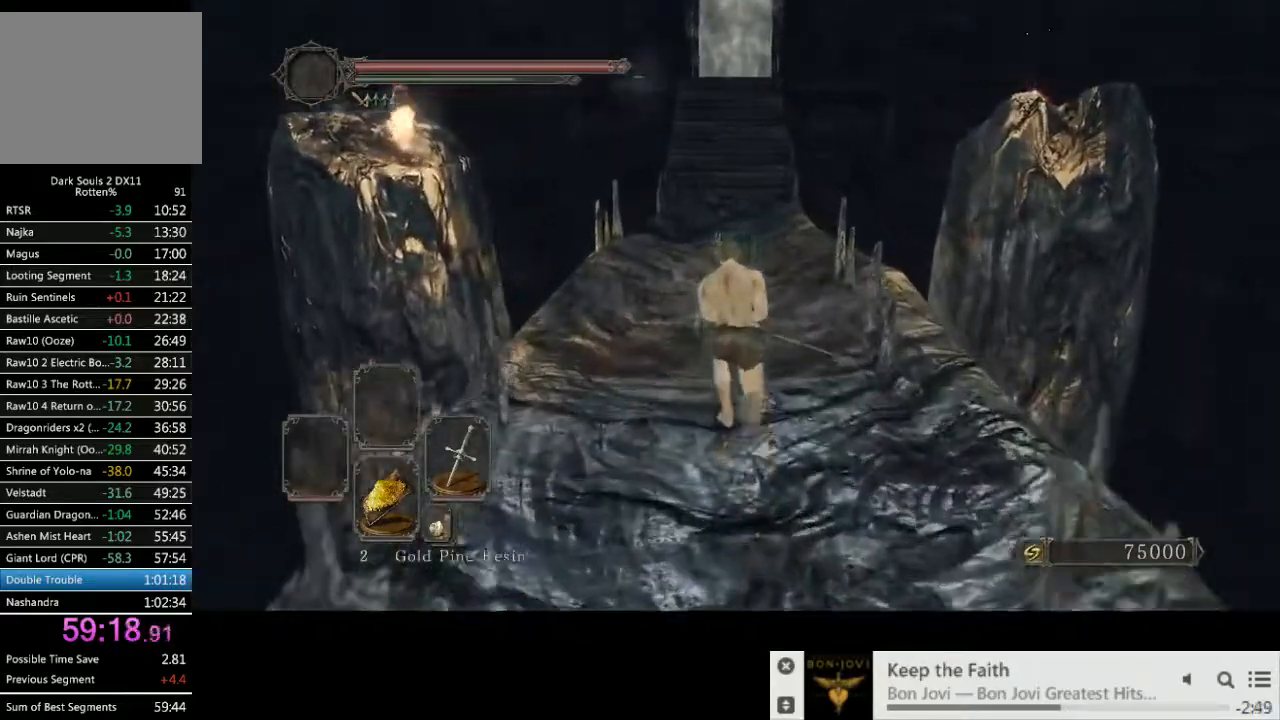
{"buttons": ["CIRCLE"], "left_stick": "up", "right_stick": "center", "events": []}
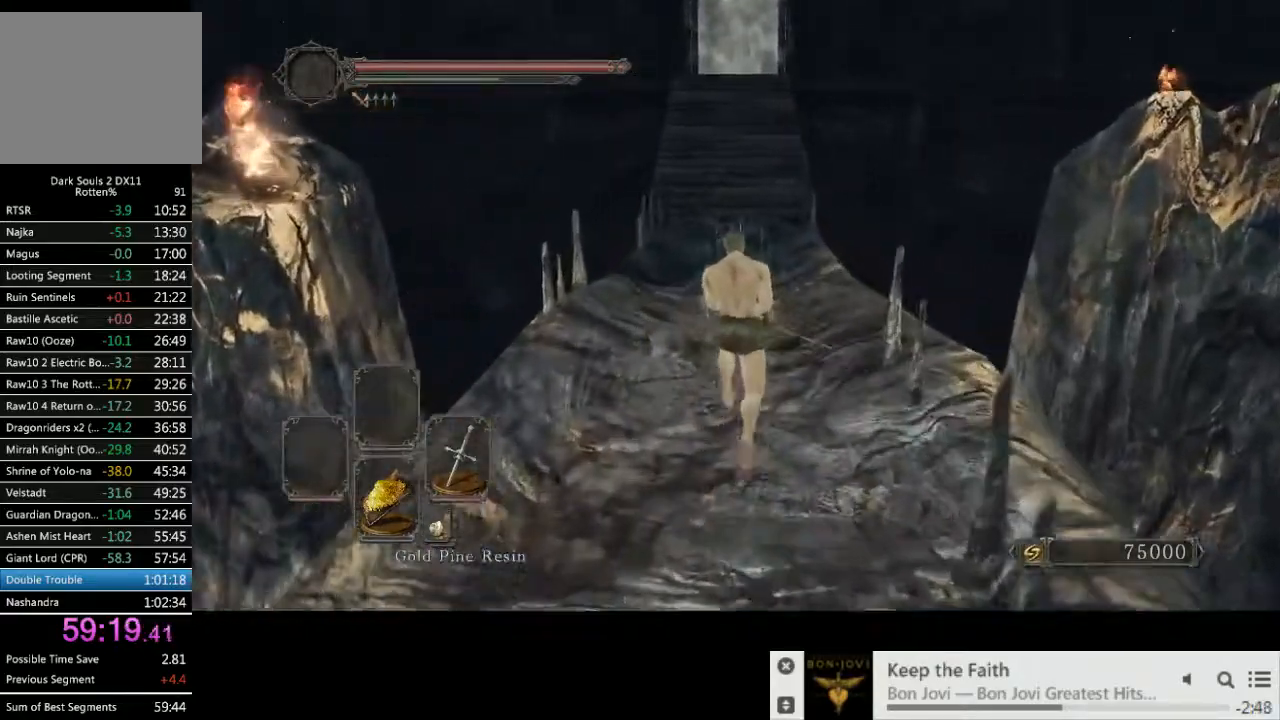
{"buttons": ["CIRCLE"], "left_stick": "up", "right_stick": "center", "events": []}
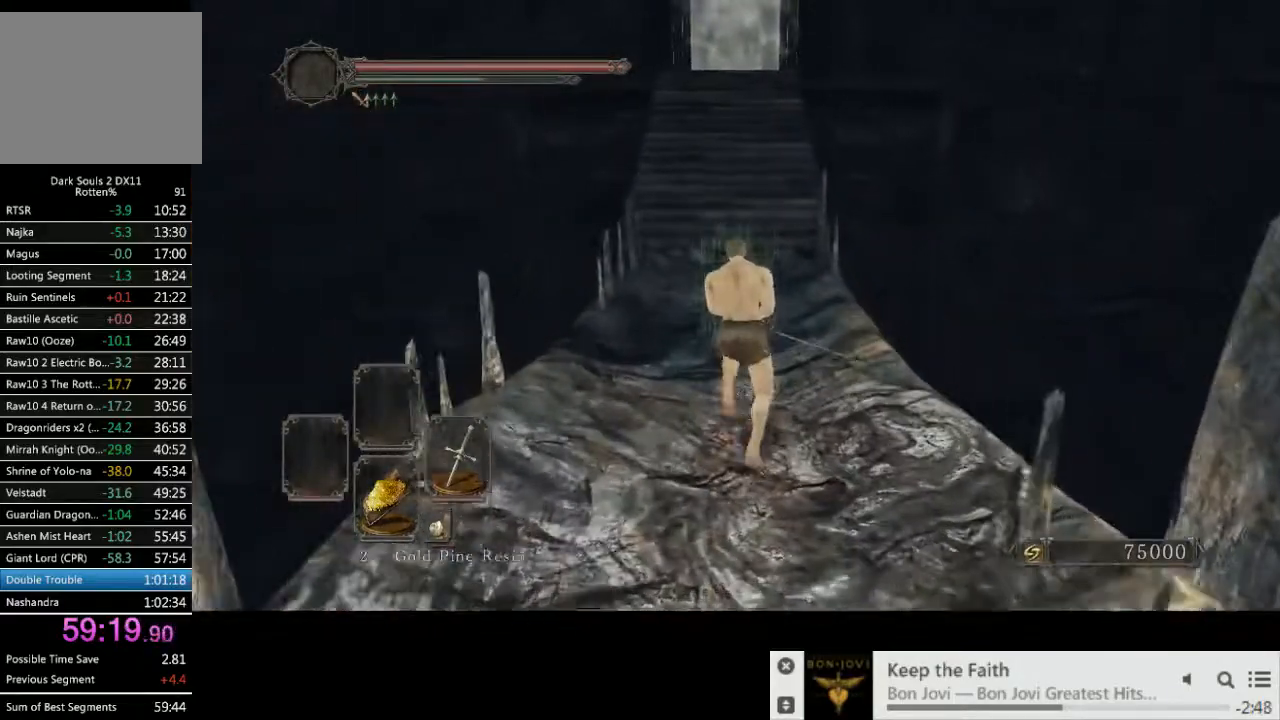
{"buttons": ["CIRCLE"], "left_stick": "up", "right_stick": "center", "events": []}
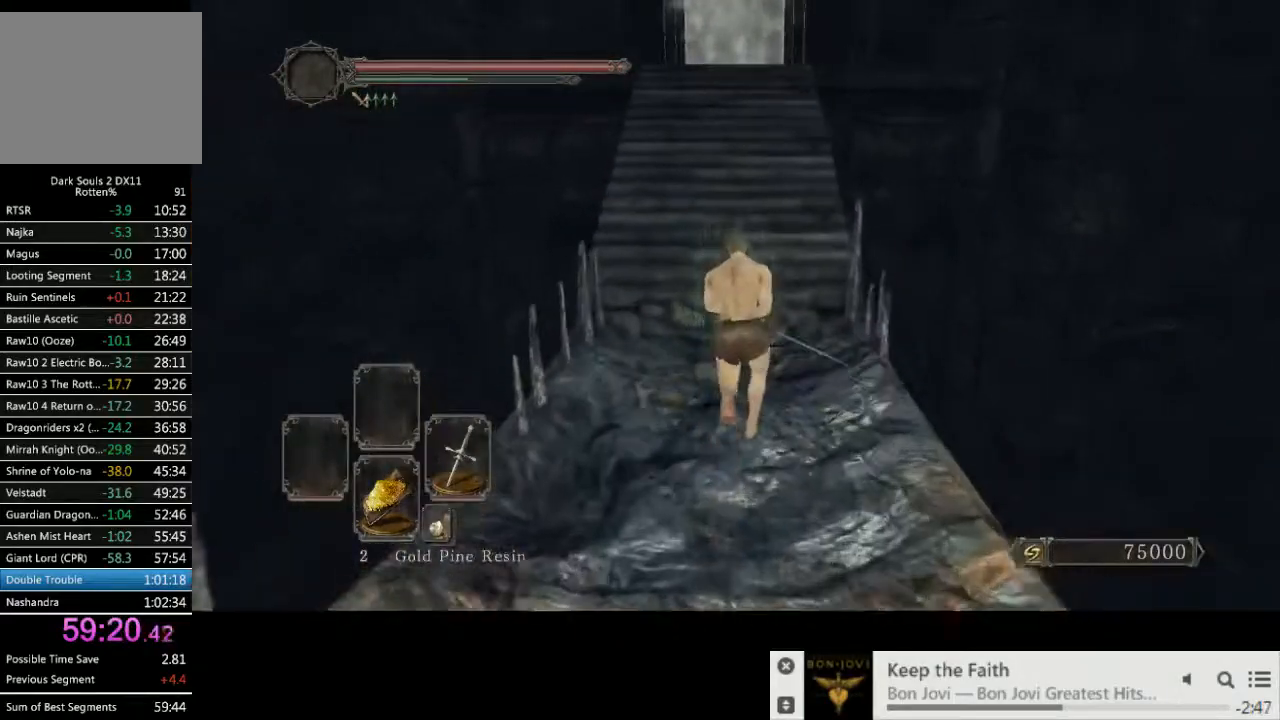
{"buttons": ["CIRCLE"], "left_stick": "up", "right_stick": "center", "events": []}
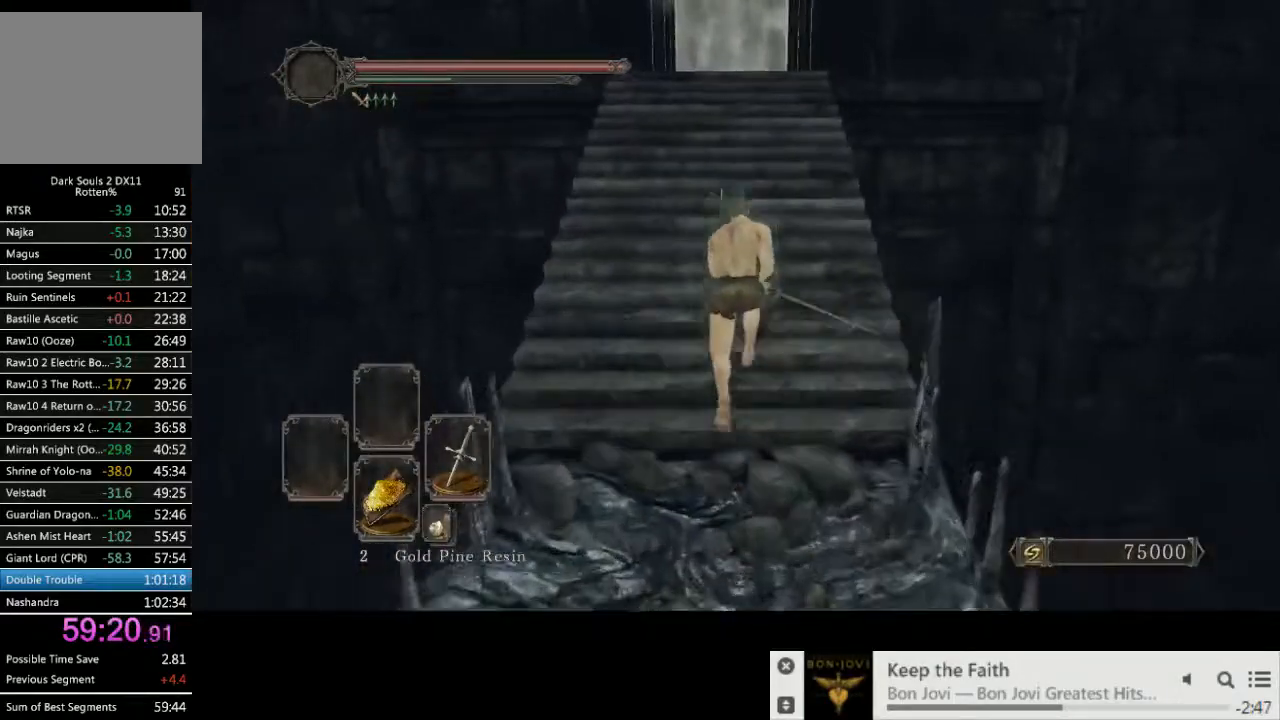
{"buttons": ["CIRCLE"], "left_stick": "up", "right_stick": "center", "events": []}
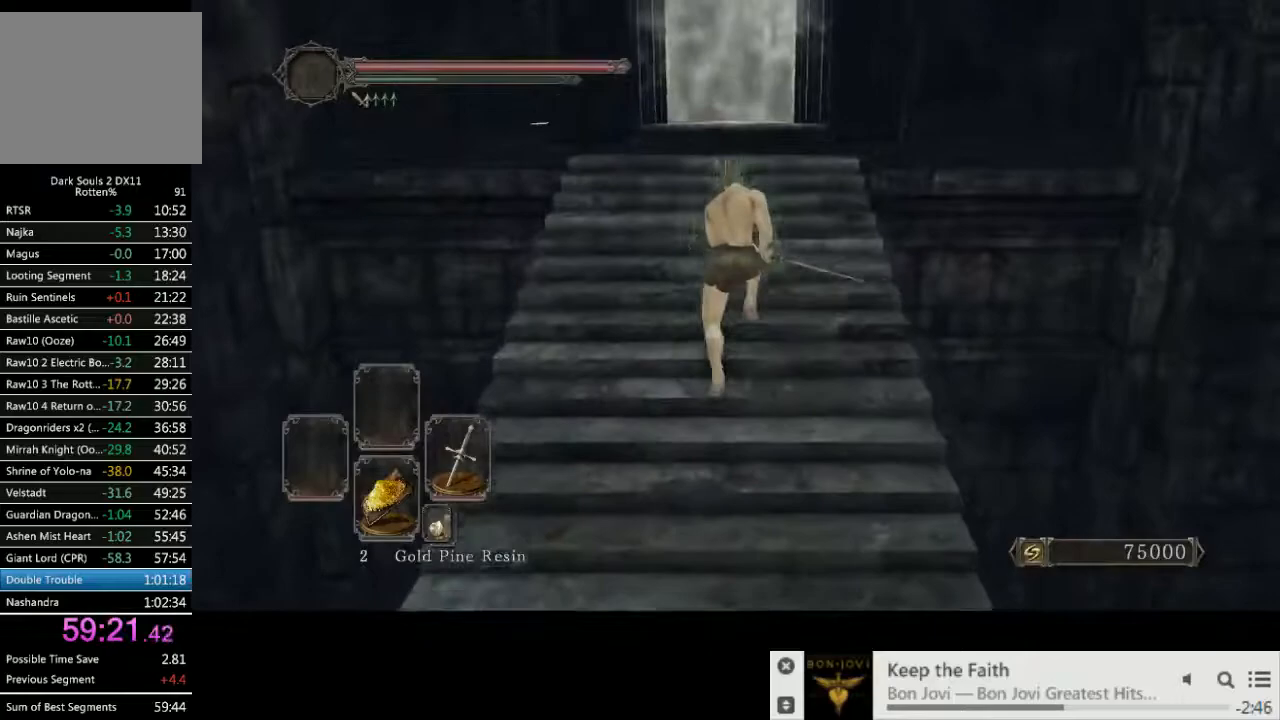
{"buttons": ["CIRCLE"], "left_stick": "up", "right_stick": "center", "events": []}
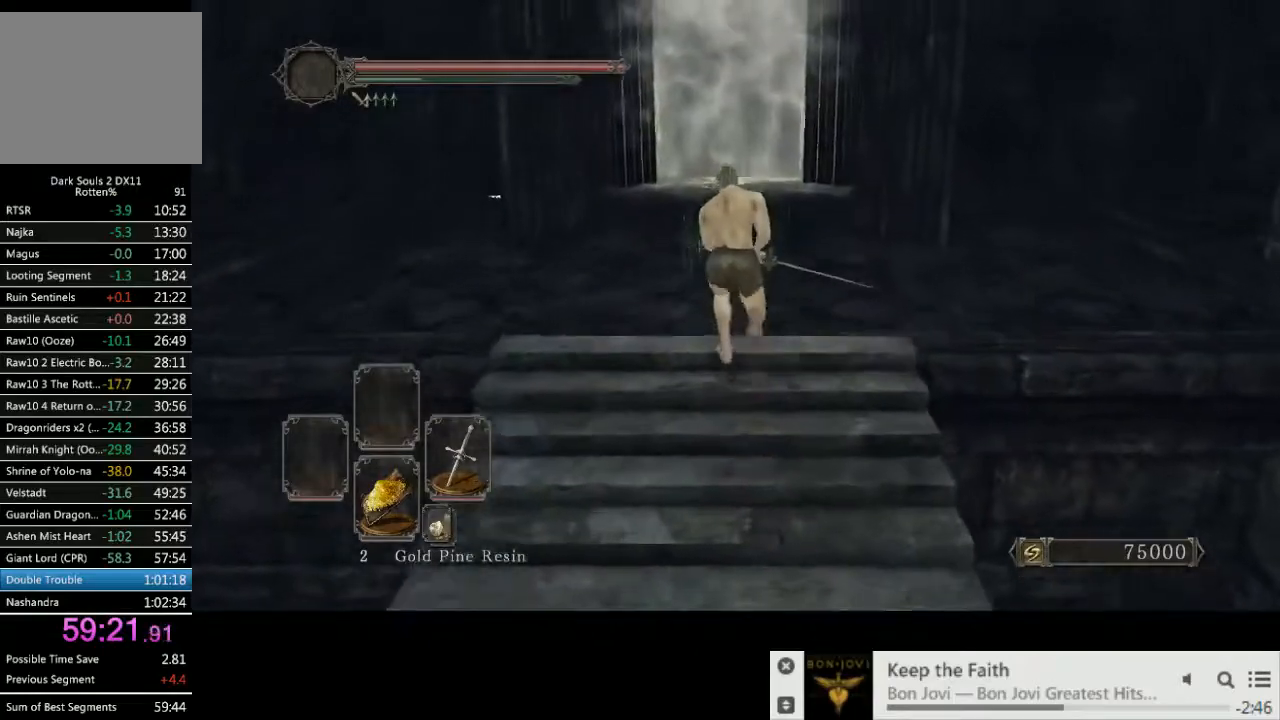
{"buttons": ["CIRCLE"], "left_stick": "up", "right_stick": "center", "events": []}
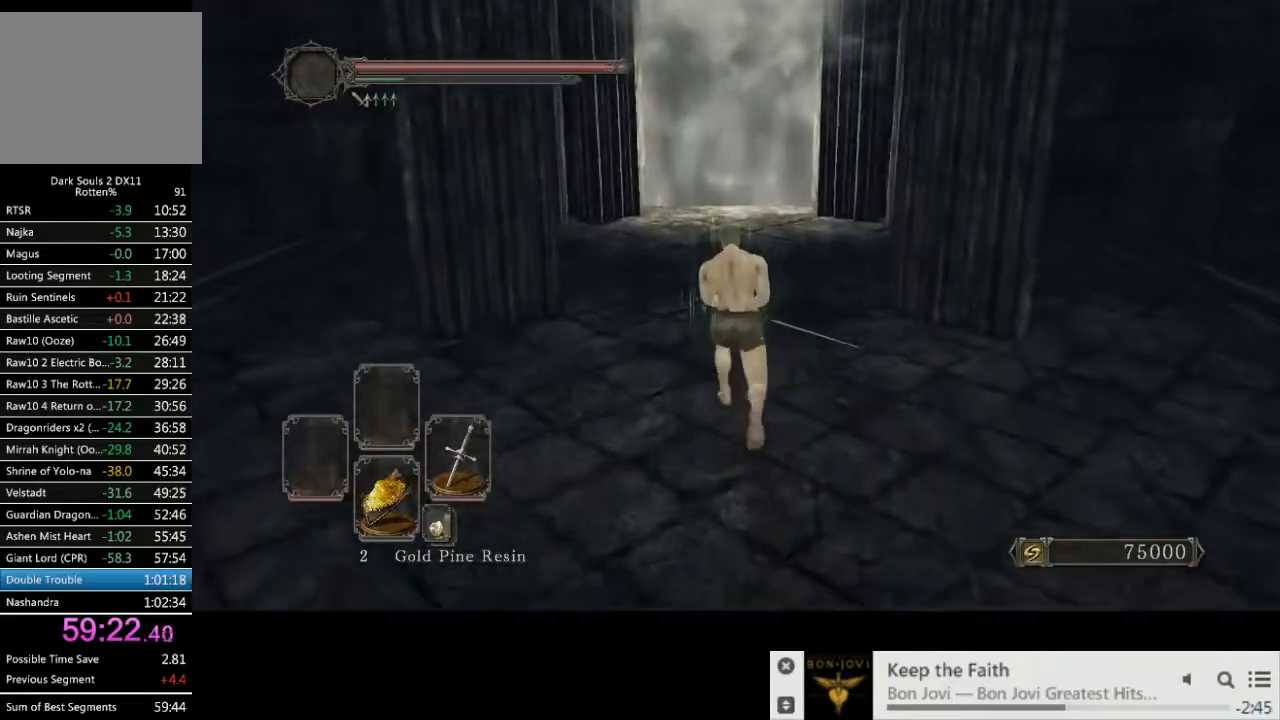
{"buttons": ["CIRCLE"], "left_stick": "up", "right_stick": "center", "events": [[350, "SQUARE", "down"], [500, "SQUARE", "up"]]}
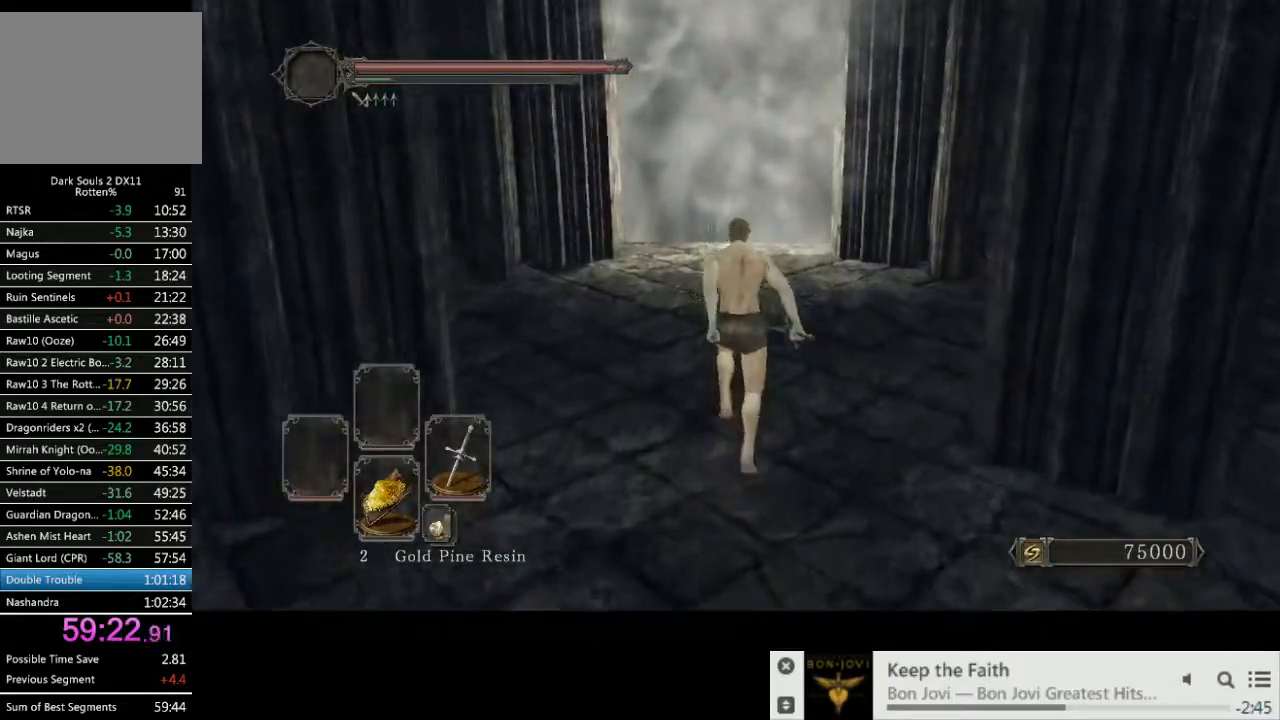
{"buttons": [], "left_stick": "up", "right_stick": "center", "events": [[150, "CIRCLE", "up"], [400, "DPAD_DOWN", "down"], [483, "DPAD_DOWN", "up"]]}
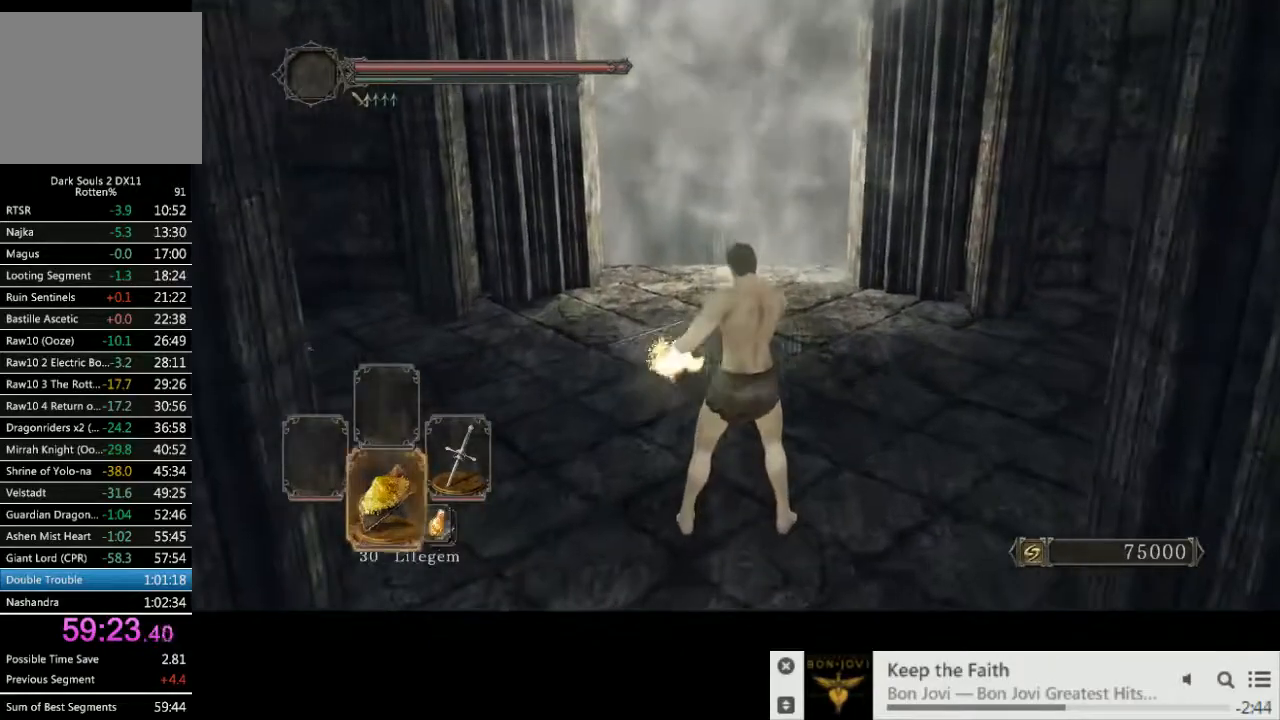
{"buttons": ["DPAD_DOWN"], "left_stick": "up", "right_stick": "center", "events": [[67, "DPAD_DOWN", "down"], [167, "DPAD_DOWN", "up"], [250, "DPAD_DOWN", "down"], [317, "DPAD_DOWN", "up"], [483, "DPAD_DOWN", "down"]]}
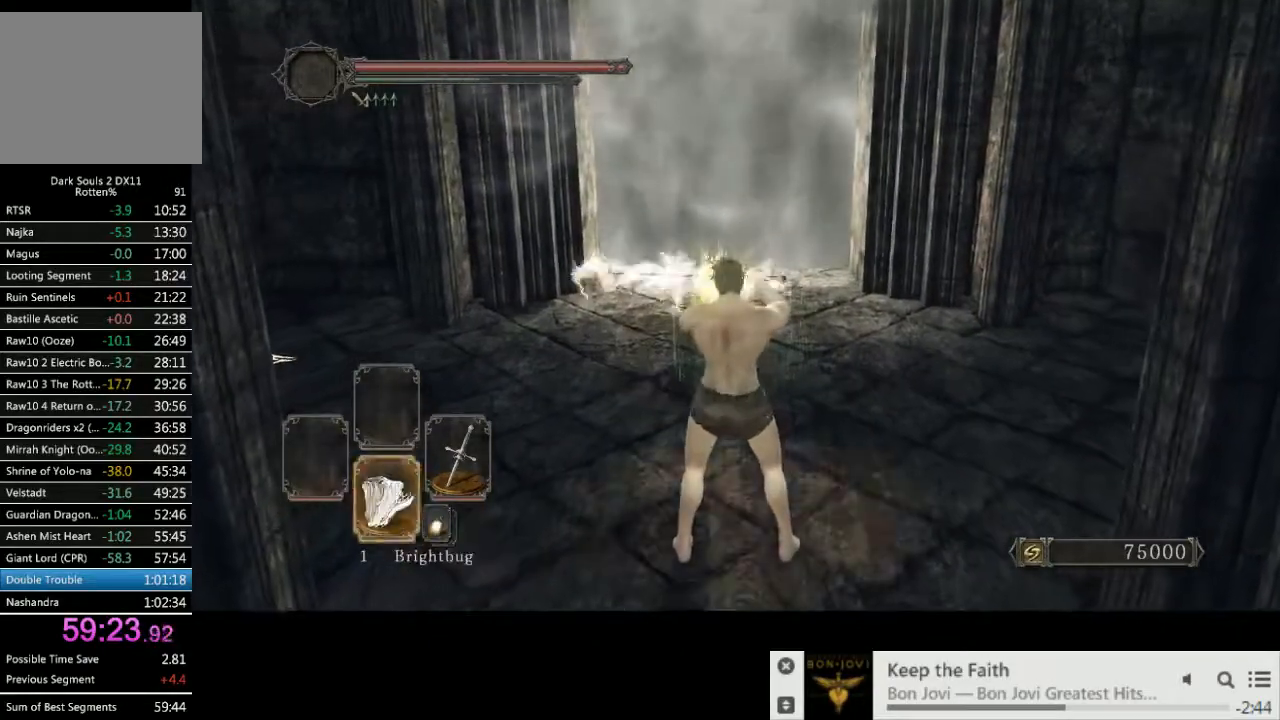
{"buttons": [], "left_stick": "up", "right_stick": "center", "events": [[67, "DPAD_DOWN", "up"]]}
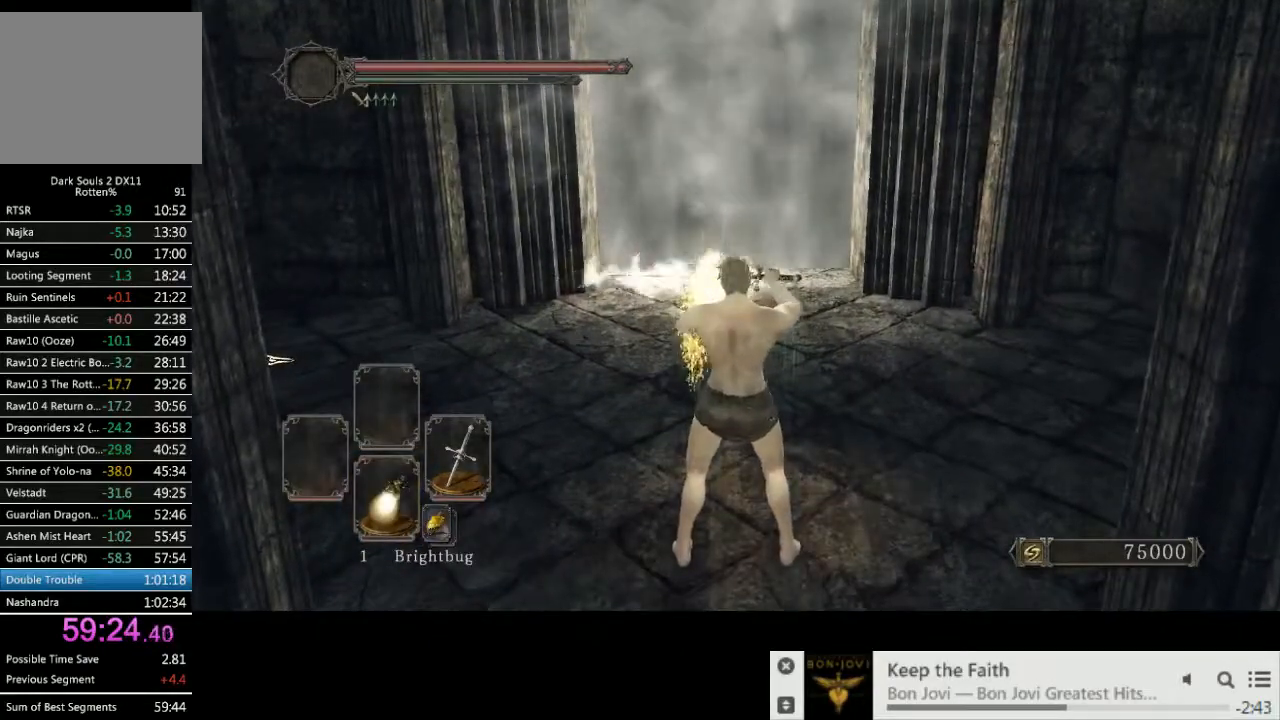
{"buttons": [], "left_stick": "up", "right_stick": "center", "events": [[333, "CIRCLE", "down"], [400, "CIRCLE", "up"]]}
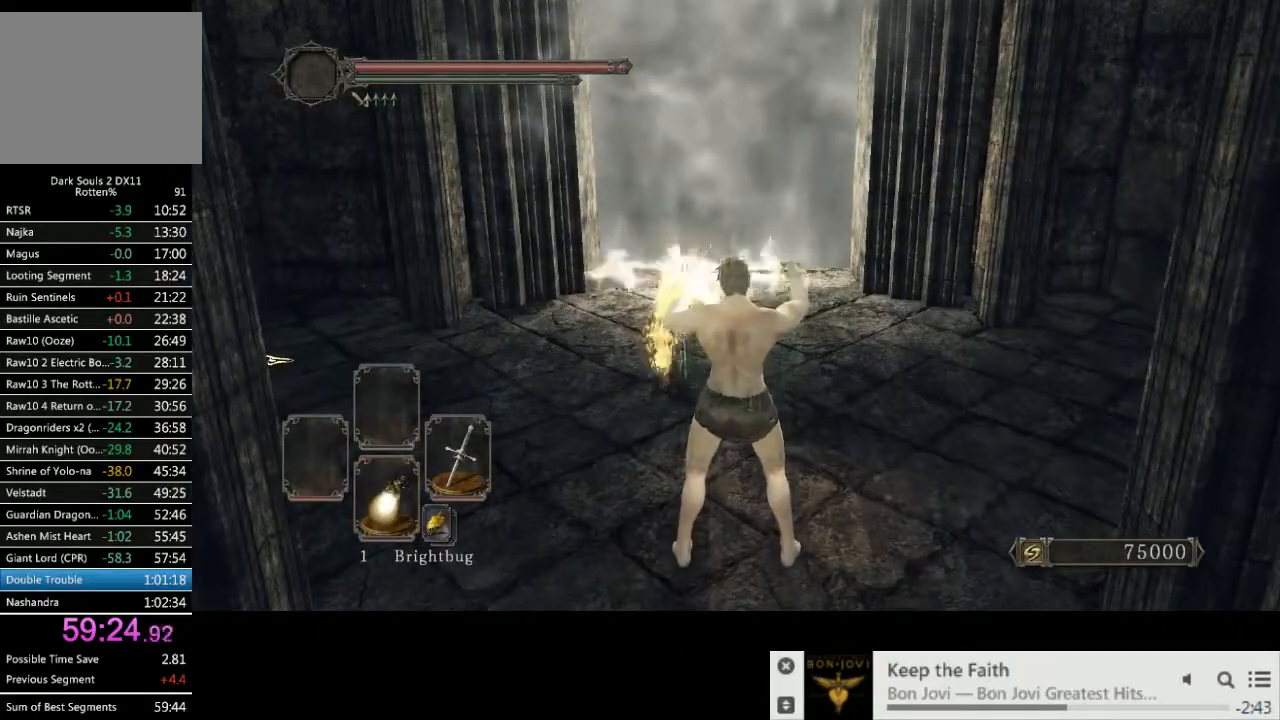
{"buttons": ["CIRCLE"], "left_stick": "up", "right_stick": "center", "events": [[17, "CIRCLE", "down"], [83, "CIRCLE", "up"], [167, "CIRCLE", "down"], [233, "CIRCLE", "up"], [300, "CIRCLE", "down"], [383, "CIRCLE", "up"], [483, "CIRCLE", "down"]]}
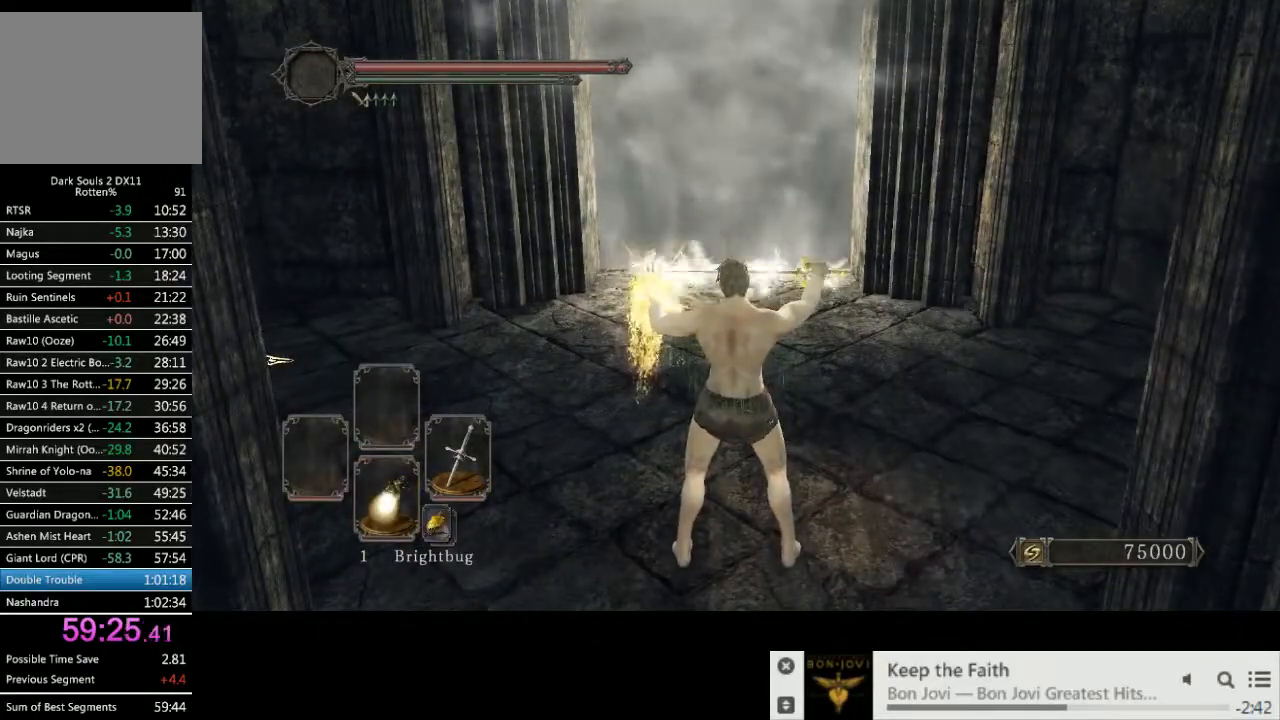
{"buttons": [], "left_stick": "up", "right_stick": "center", "events": [[67, "CIRCLE", "up"], [133, "CIRCLE", "down"], [217, "CIRCLE", "up"], [283, "CIRCLE", "down"], [350, "CIRCLE", "up"]]}
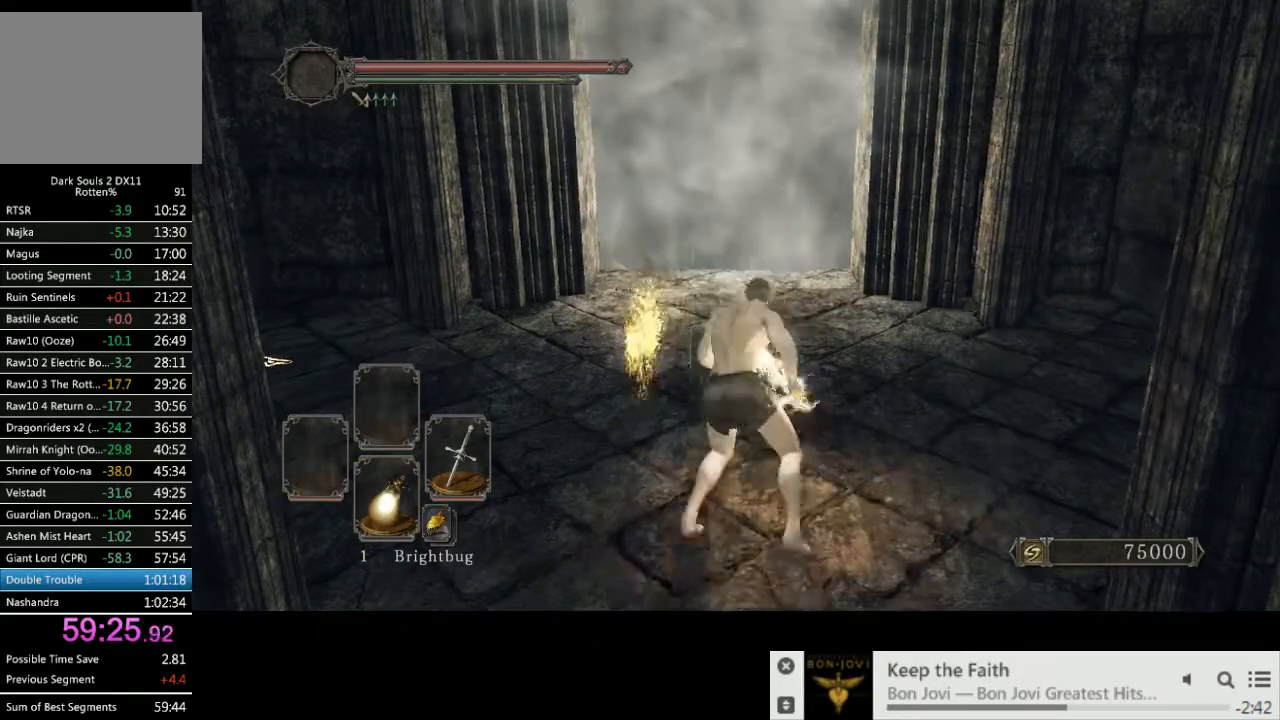
{"buttons": [], "left_stick": "up", "right_stick": "center", "events": [[283, "SQUARE", "down"], [367, "SQUARE", "up"], [433, "SQUARE", "down"], [500, "SQUARE", "up"]]}
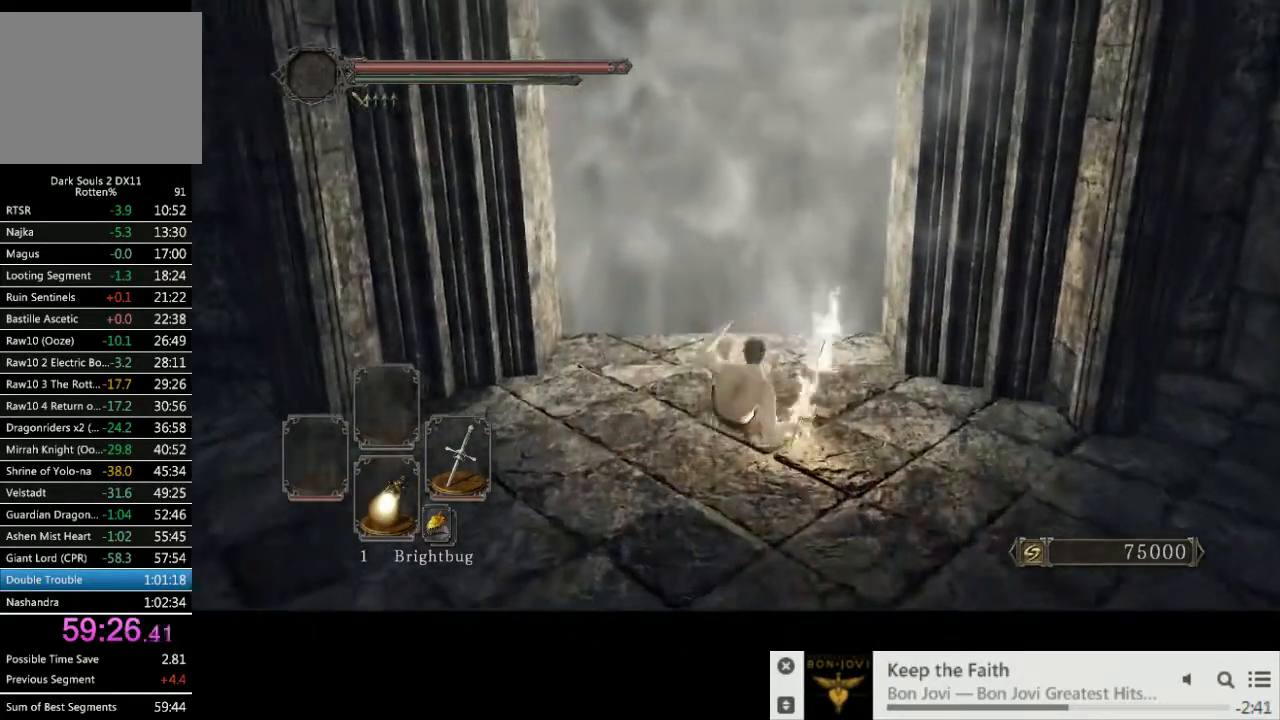
{"buttons": [], "left_stick": "up", "right_stick": "center", "events": [[67, "SQUARE", "down"], [183, "SQUARE", "up"], [250, "SQUARE", "down"], [333, "SQUARE", "up"], [400, "SQUARE", "down"], [483, "SQUARE", "up"]]}
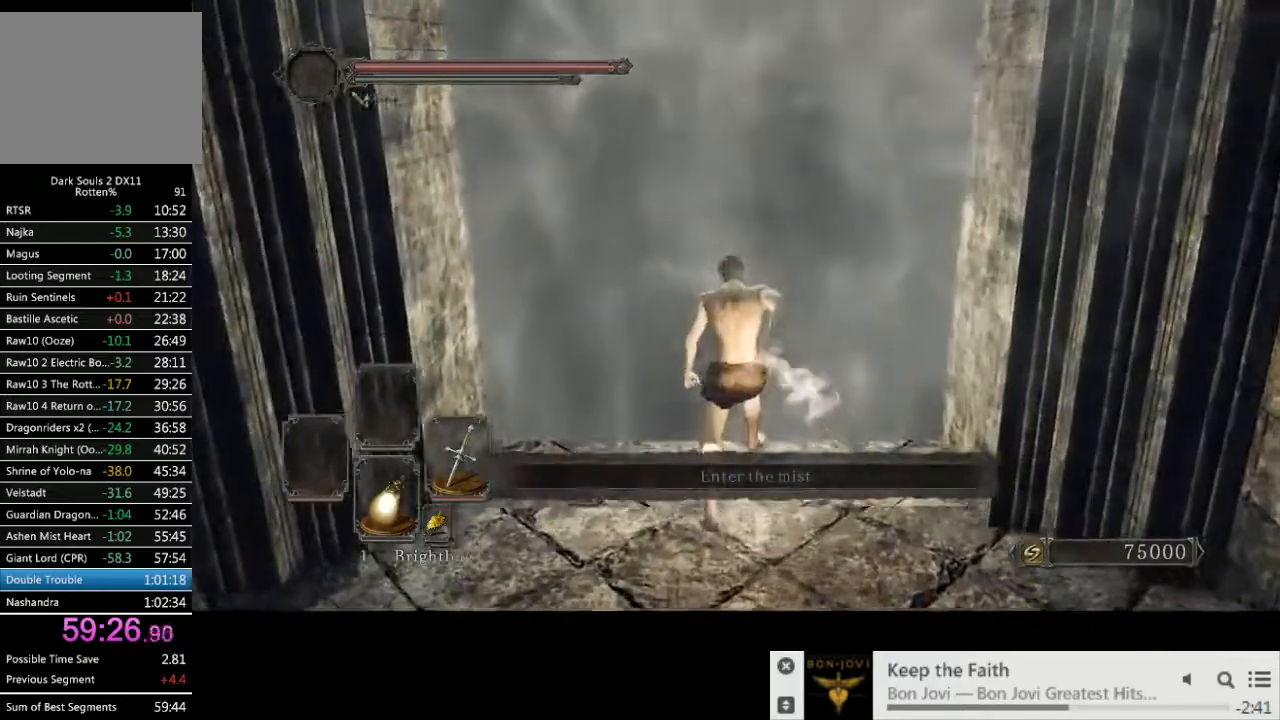
{"buttons": [], "left_stick": "up", "right_stick": "center", "events": [[333, "DPAD_DOWN", "down"], [417, "DPAD_DOWN", "up"]]}
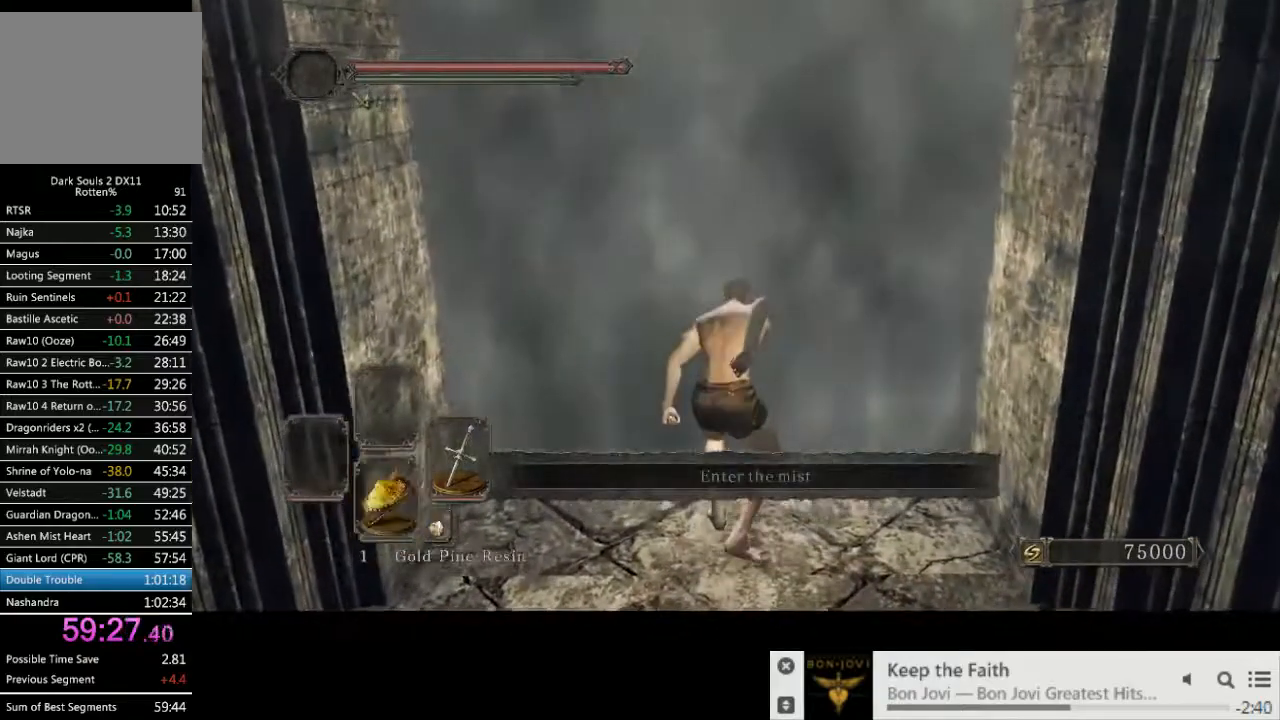
{"buttons": [], "left_stick": "center", "right_stick": "center", "events": [[33, "DPAD_DOWN", "down"], [33, "left_stick", "center"], [117, "DPAD_DOWN", "up"], [200, "DPAD_DOWN", "down"], [283, "DPAD_DOWN", "up"], [383, "DPAD_DOWN", "down"], [467, "DPAD_DOWN", "up"]]}
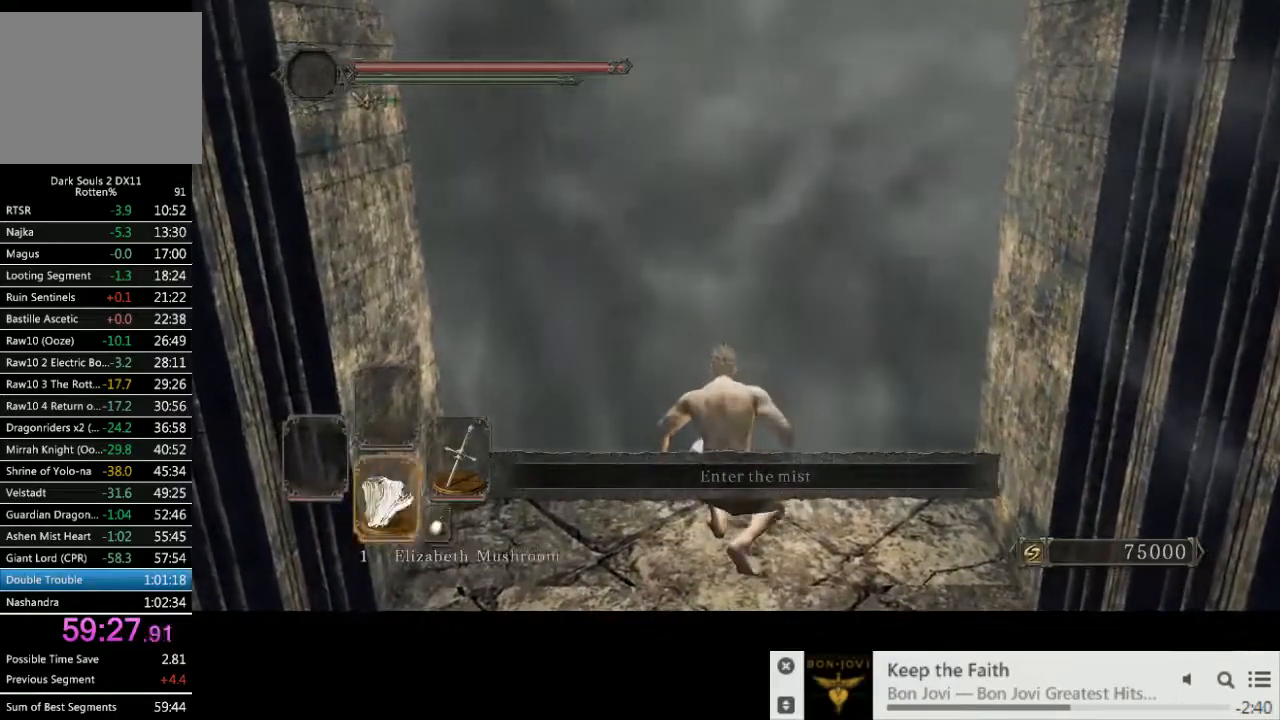
{"buttons": [], "left_stick": "center", "right_stick": "center", "events": []}
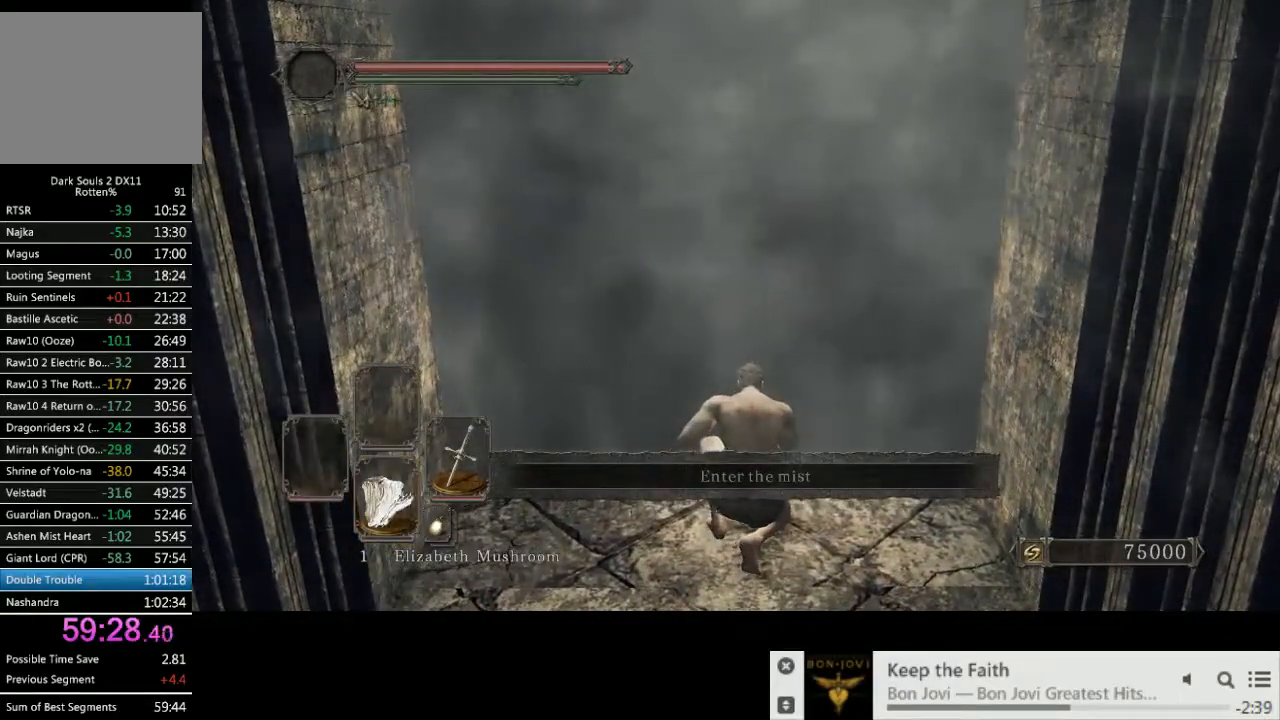
{"buttons": [], "left_stick": "center", "right_stick": "center", "events": []}
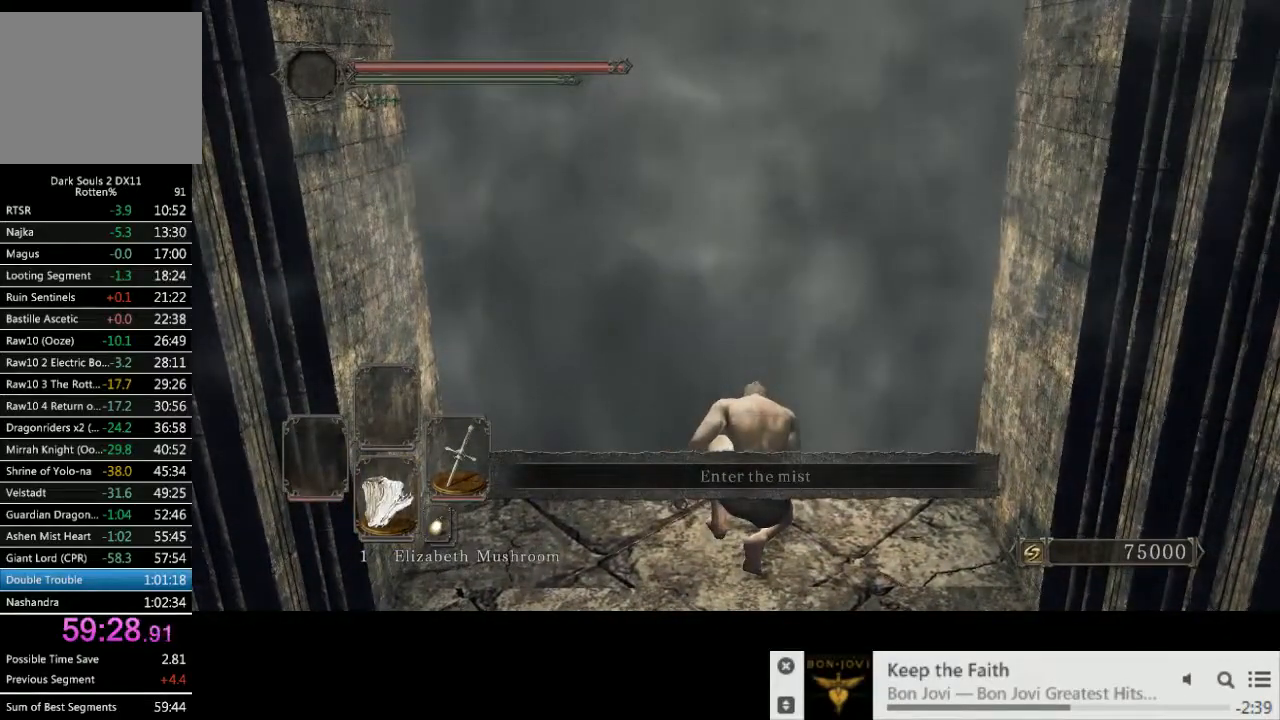
{"buttons": [], "left_stick": "center", "right_stick": "center", "events": []}
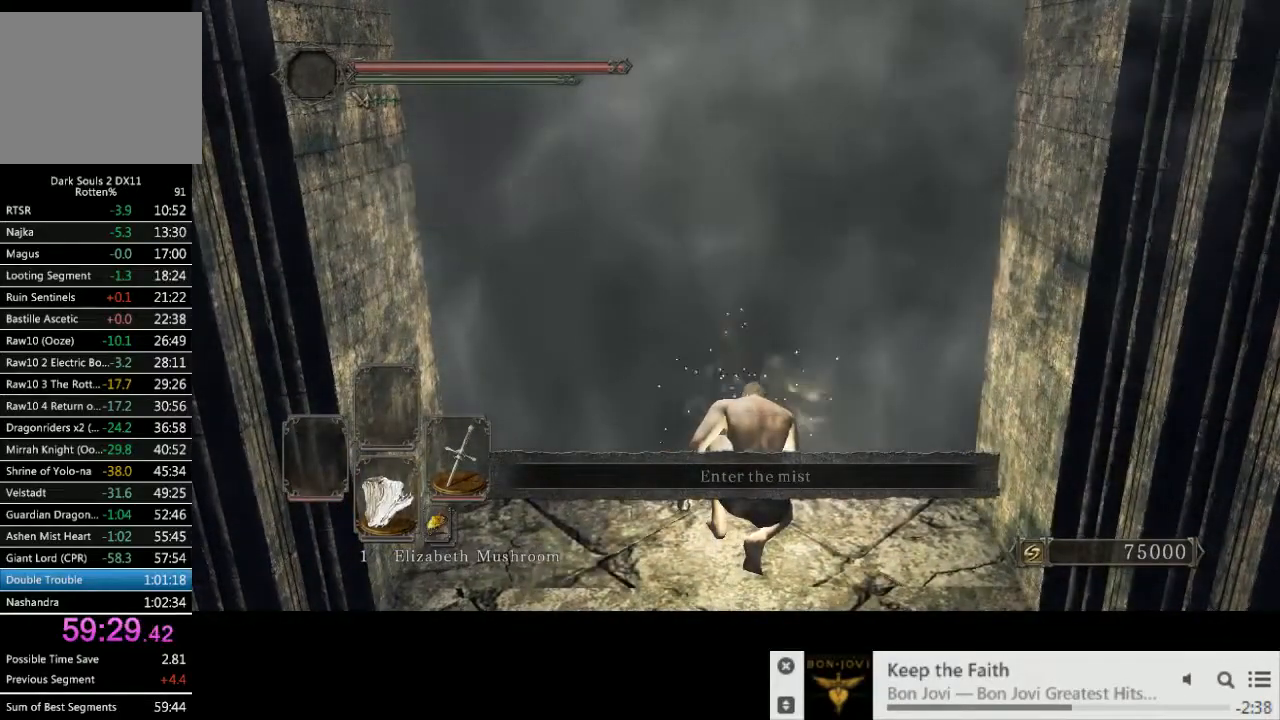
{"buttons": [], "left_stick": "center", "right_stick": "center", "events": []}
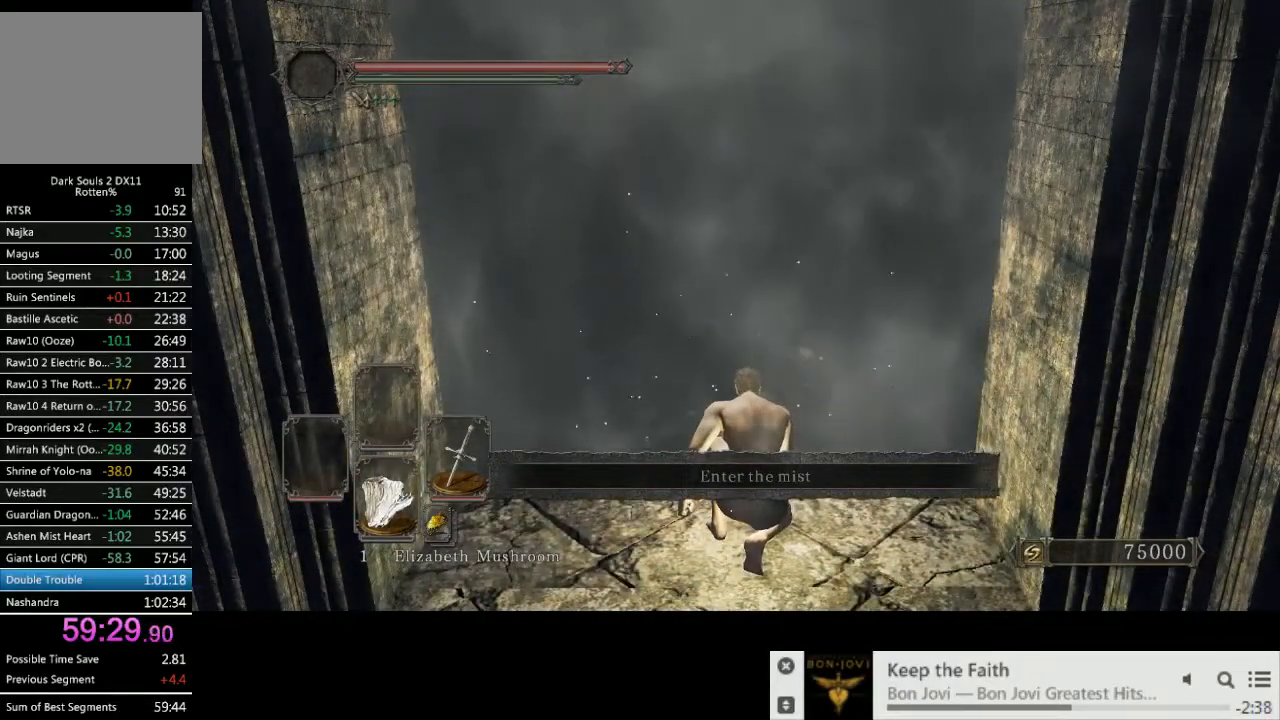
{"buttons": [], "left_stick": "up", "right_stick": "center", "events": [[500, "left_stick", "up"]]}
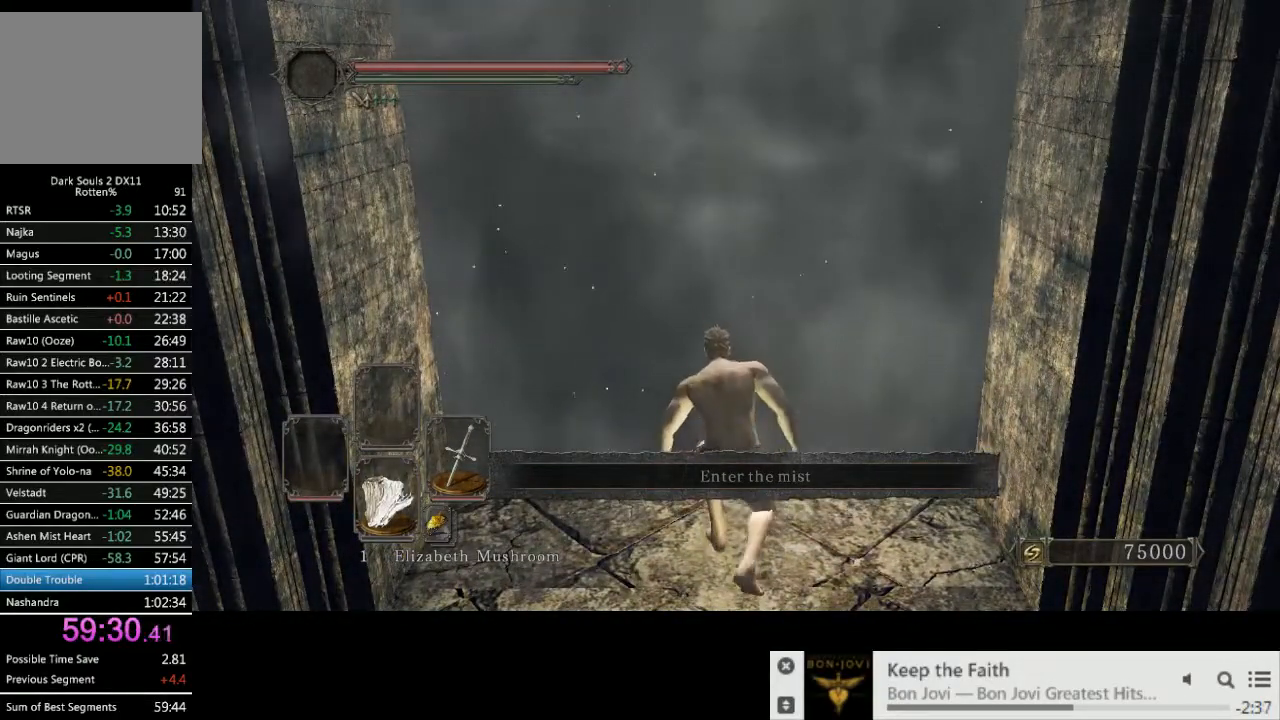
{"buttons": [], "left_stick": "up", "right_stick": "center", "events": [[100, "CROSS", "down"], [150, "CROSS", "up"], [250, "CROSS", "down"], [317, "CROSS", "up"], [400, "CROSS", "down"], [483, "CROSS", "up"]]}
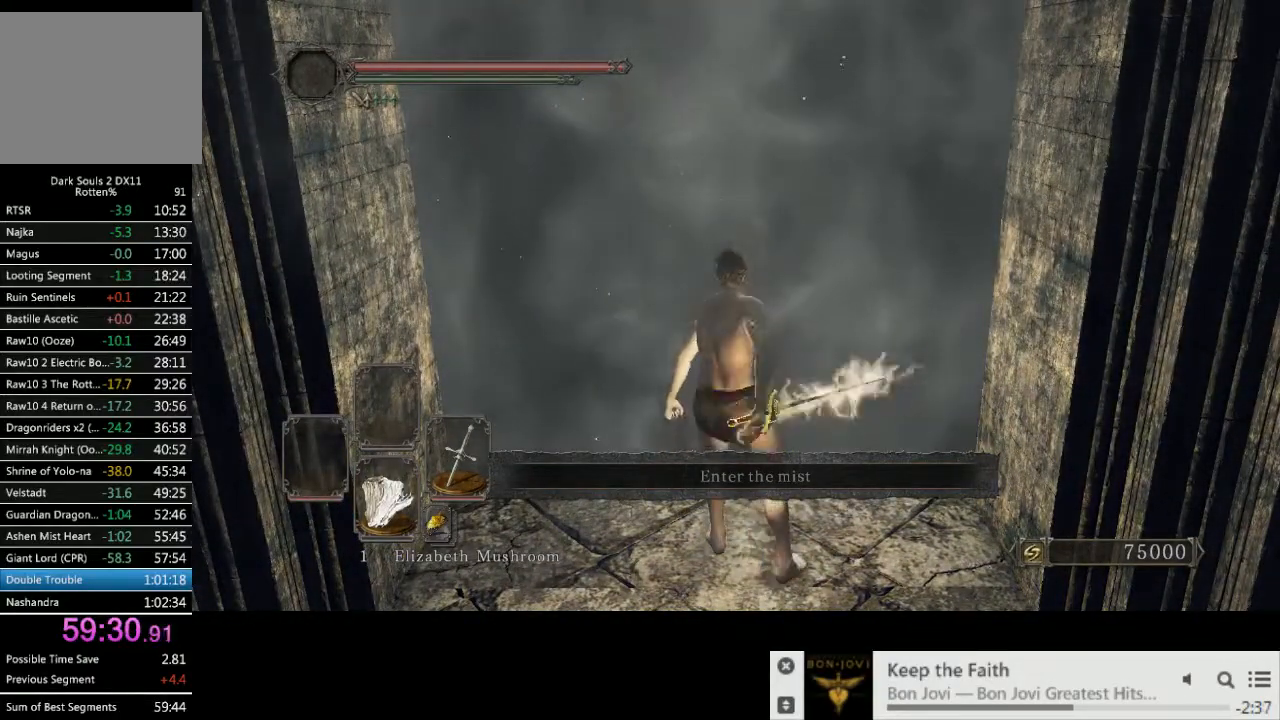
{"buttons": [], "left_stick": "center", "right_stick": "center", "events": [[50, "CROSS", "down"], [133, "CROSS", "up"], [250, "CROSS", "down"], [267, "CROSS", "up"], [500, "left_stick", "center"]]}
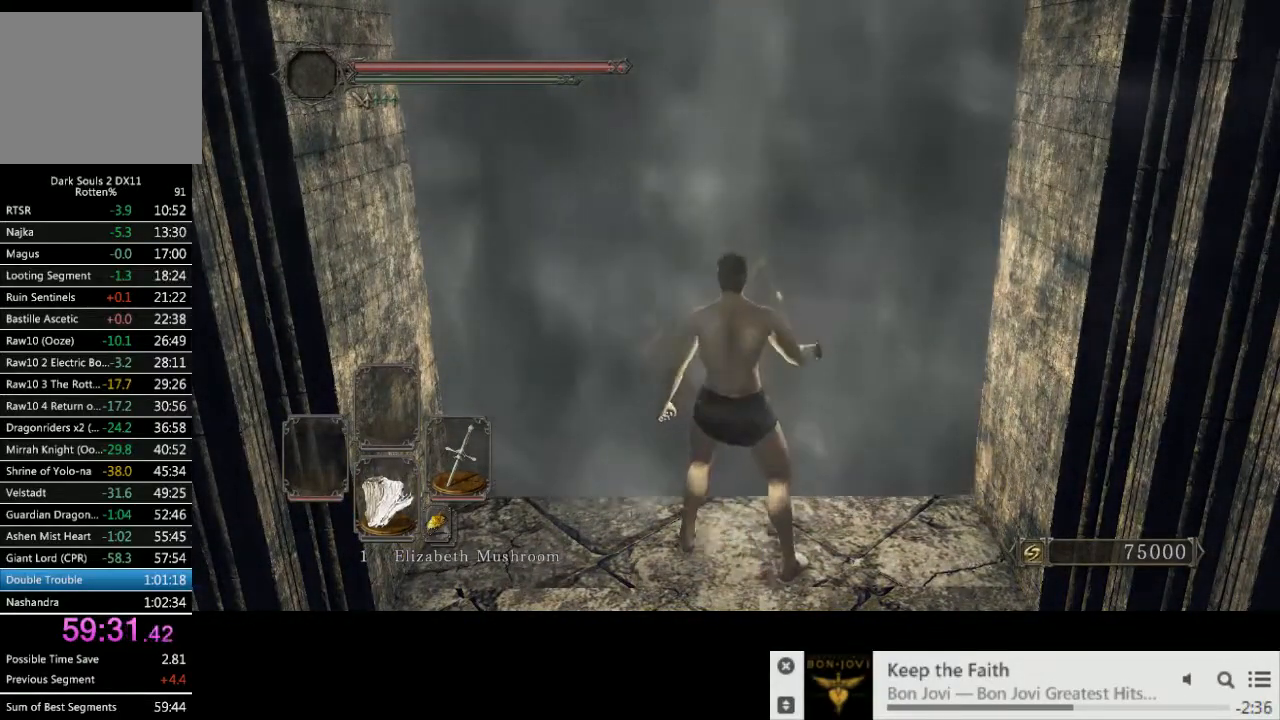
{"buttons": [], "left_stick": "center", "right_stick": "center", "events": []}
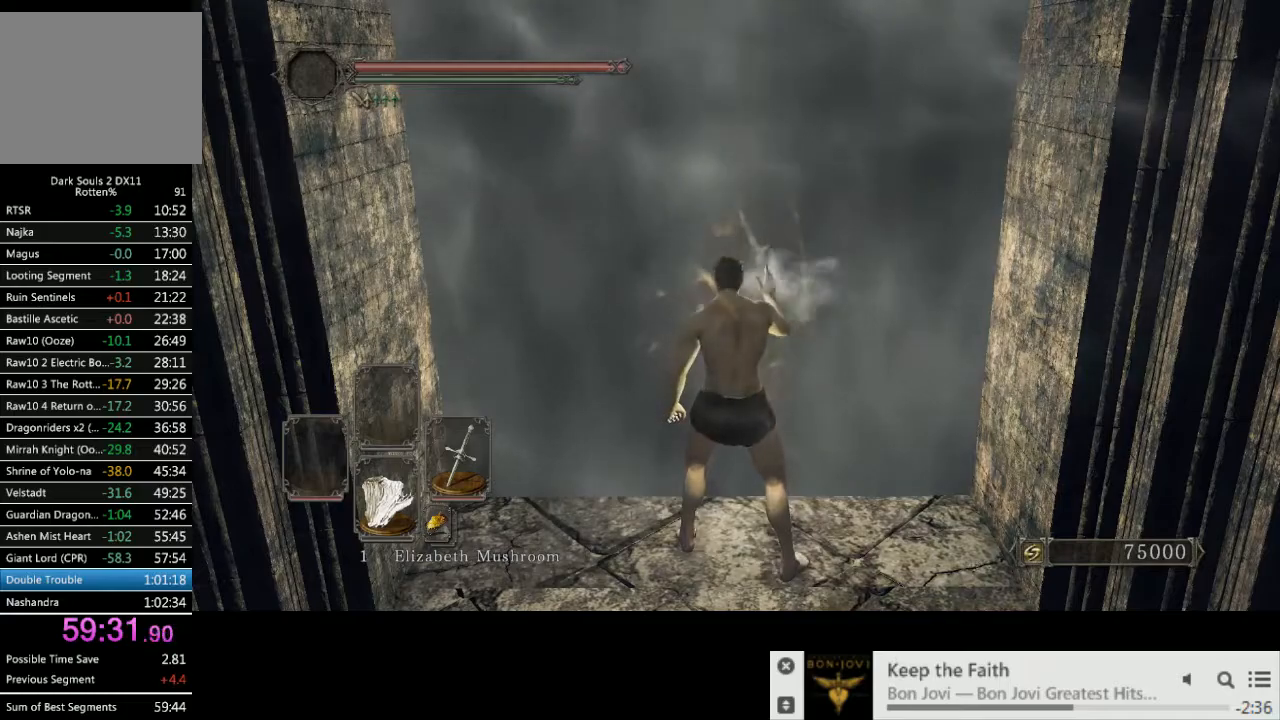
{"buttons": [], "left_stick": "center", "right_stick": "center", "events": []}
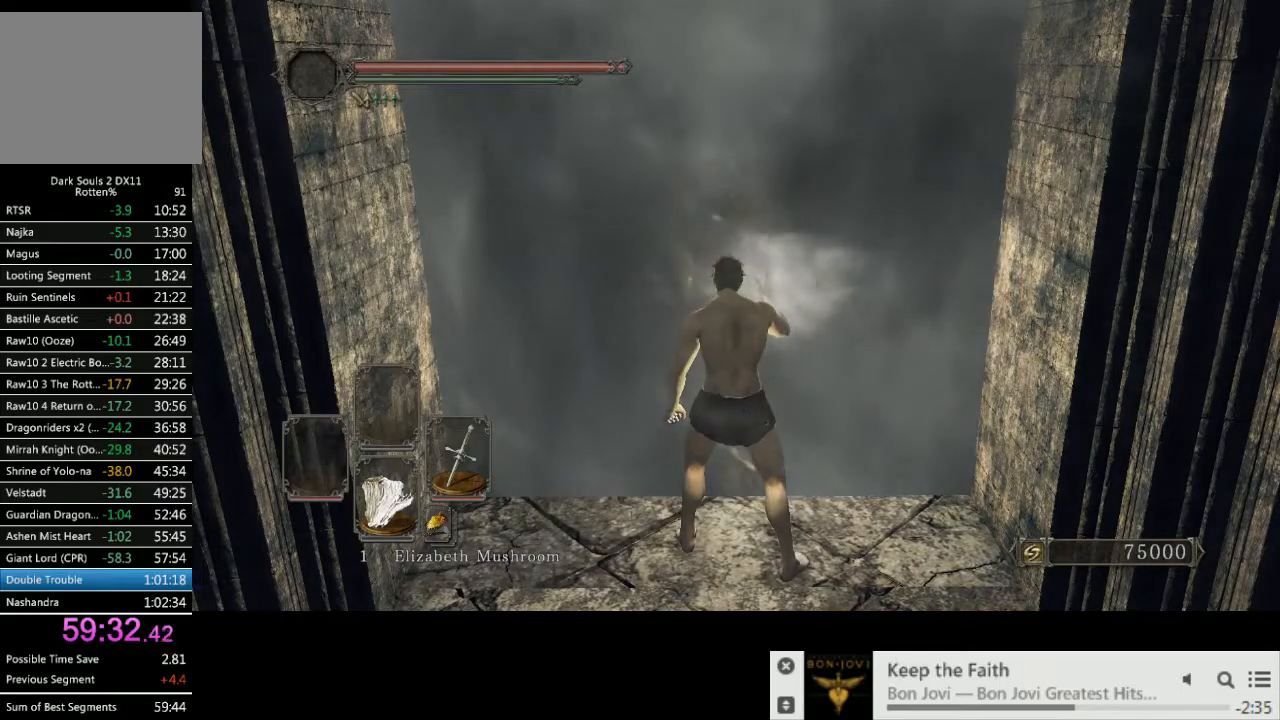
{"buttons": [], "left_stick": "center", "right_stick": "center", "events": []}
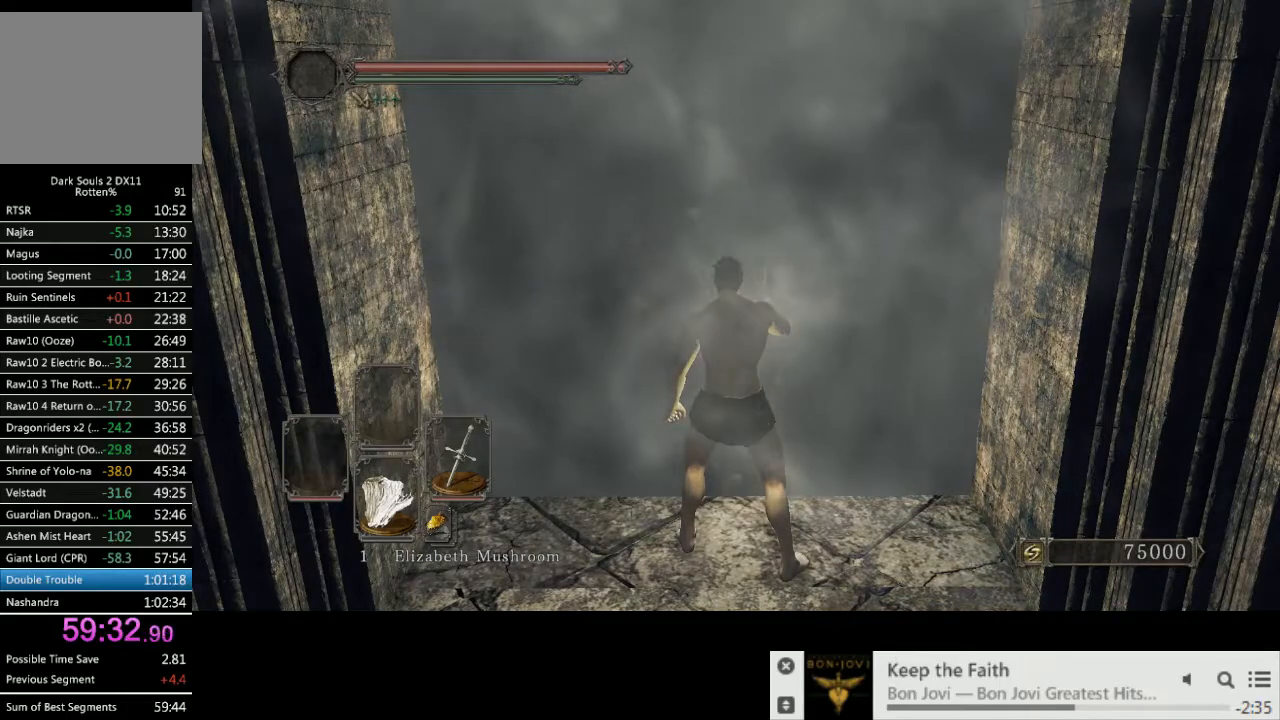
{"buttons": ["SQUARE"], "left_stick": "center", "right_stick": "center", "events": [[283, "SQUARE", "down"], [350, "SQUARE", "up"], [450, "SQUARE", "down"]]}